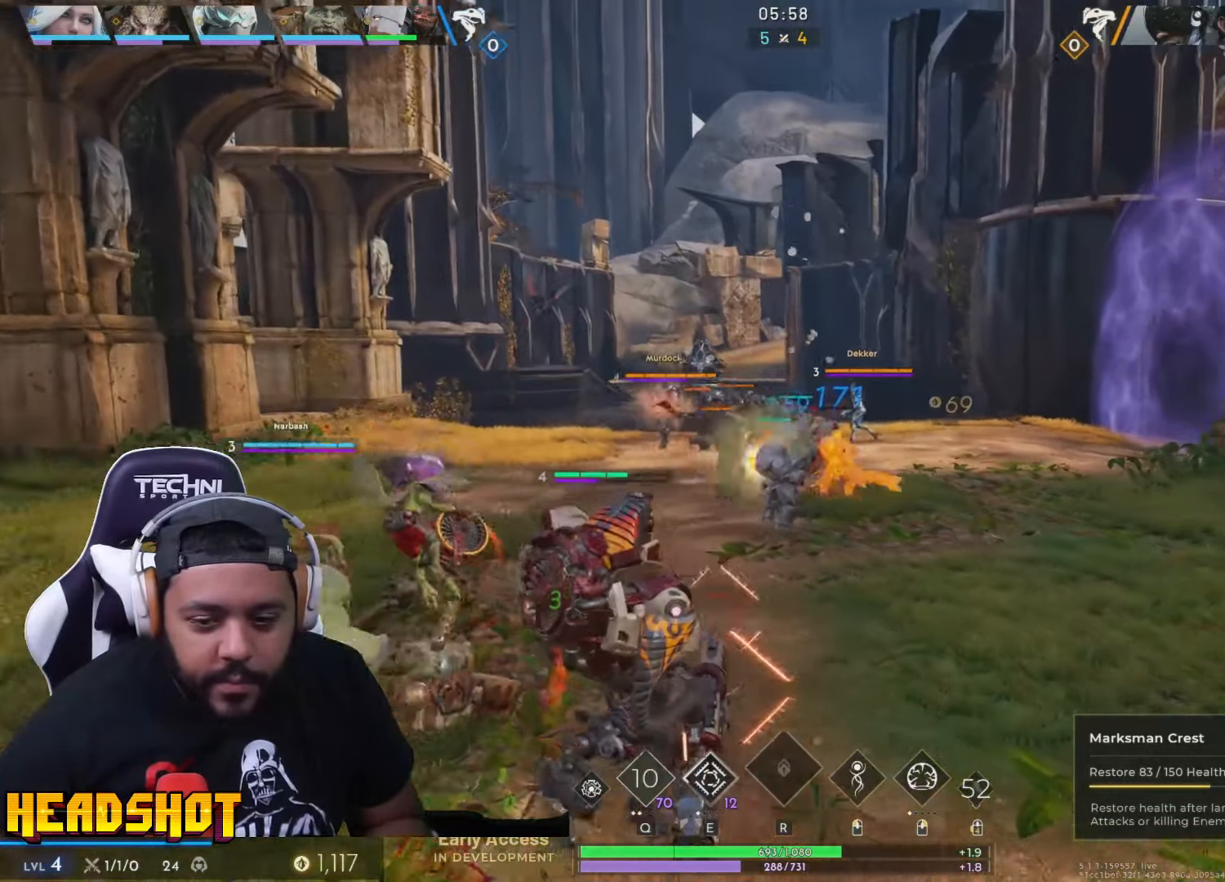
Gameplay with keyboard and mouse; each line is a JSON object with the keys and mouse buttons held at the frame after it. "events" lists presses ("down") and releases ("up") of "a", "ctrl", "d", "e", "f", "q", "r", "s", "shift", "space", "tab", "w", "mouse_left", "mouse_wheel", "mouse_right", "mouse_mb4" and "mouse_mb5" between this image and that frame as [ms after this image, input, new state], when the widget could be followed in between. "mouse_left", "mouse_wheel", "mouse_right", "mouse_mb4", "mouse_mb5" = the "left", "wheel", "right", "mb4", "mb5" buttons of the "mouse" list. No other keys are recorded. "wheel" means that the mouse wheel is clicked or scrolled. Not read: mouse_move.
{"keys": ["a", "s"], "mouse": [], "events": [[100, "s", "down"], [166, "mouse_left", "down"], [333, "mouse_left", "up"], [366, "d", "up"], [416, "a", "down"]]}
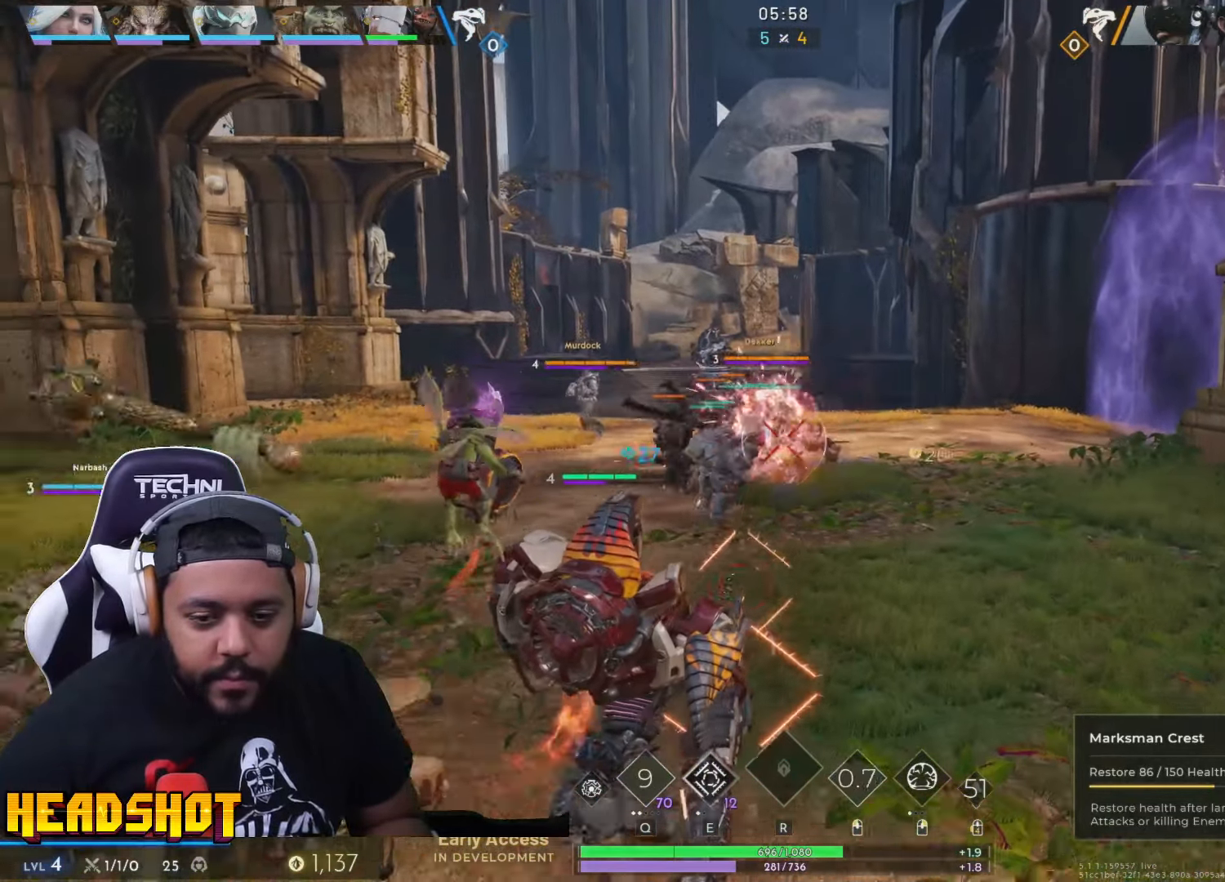
{"keys": ["s"], "mouse": [], "events": [[216, "a", "up"], [216, "d", "down"], [450, "d", "up"]]}
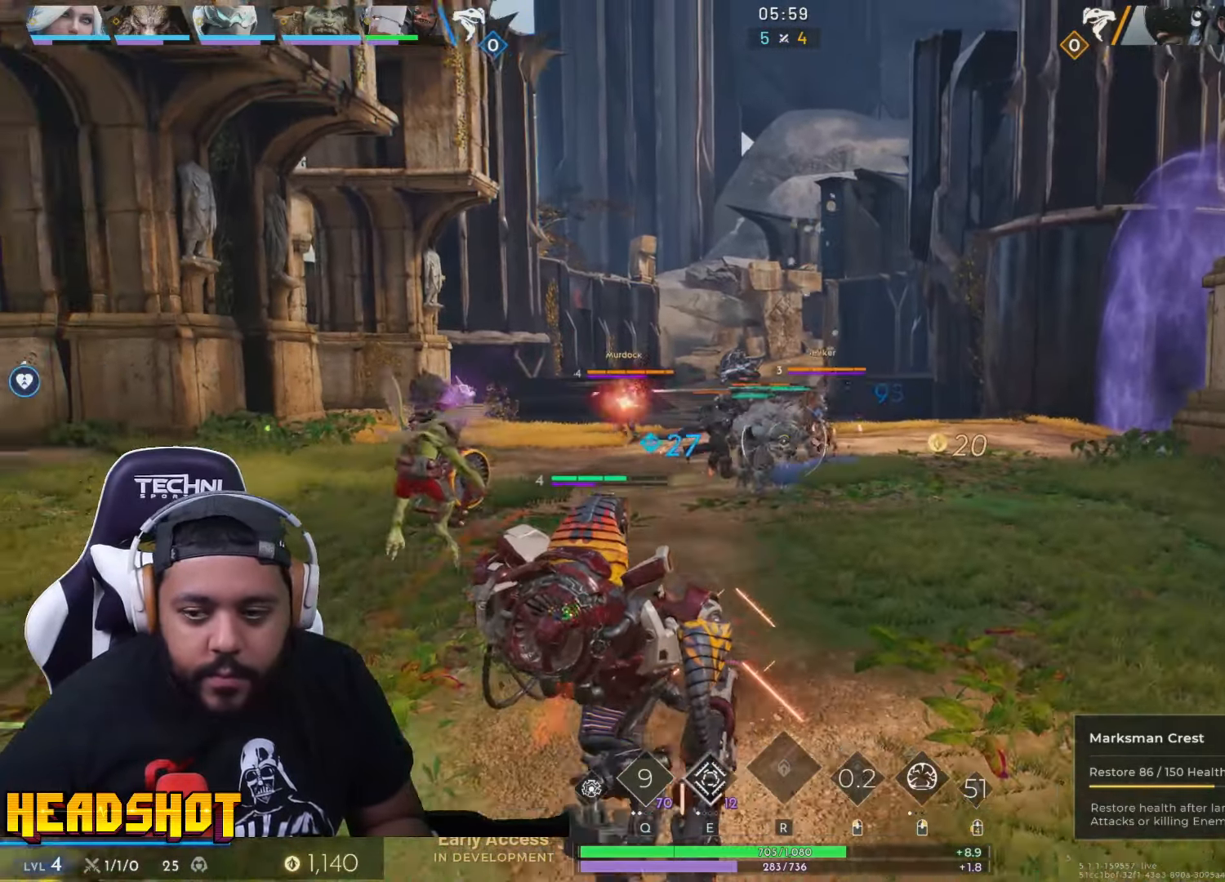
{"keys": ["s"], "mouse": [], "events": [[50, "e", "down"], [216, "e", "up"], [366, "space", "down"], [466, "space", "up"]]}
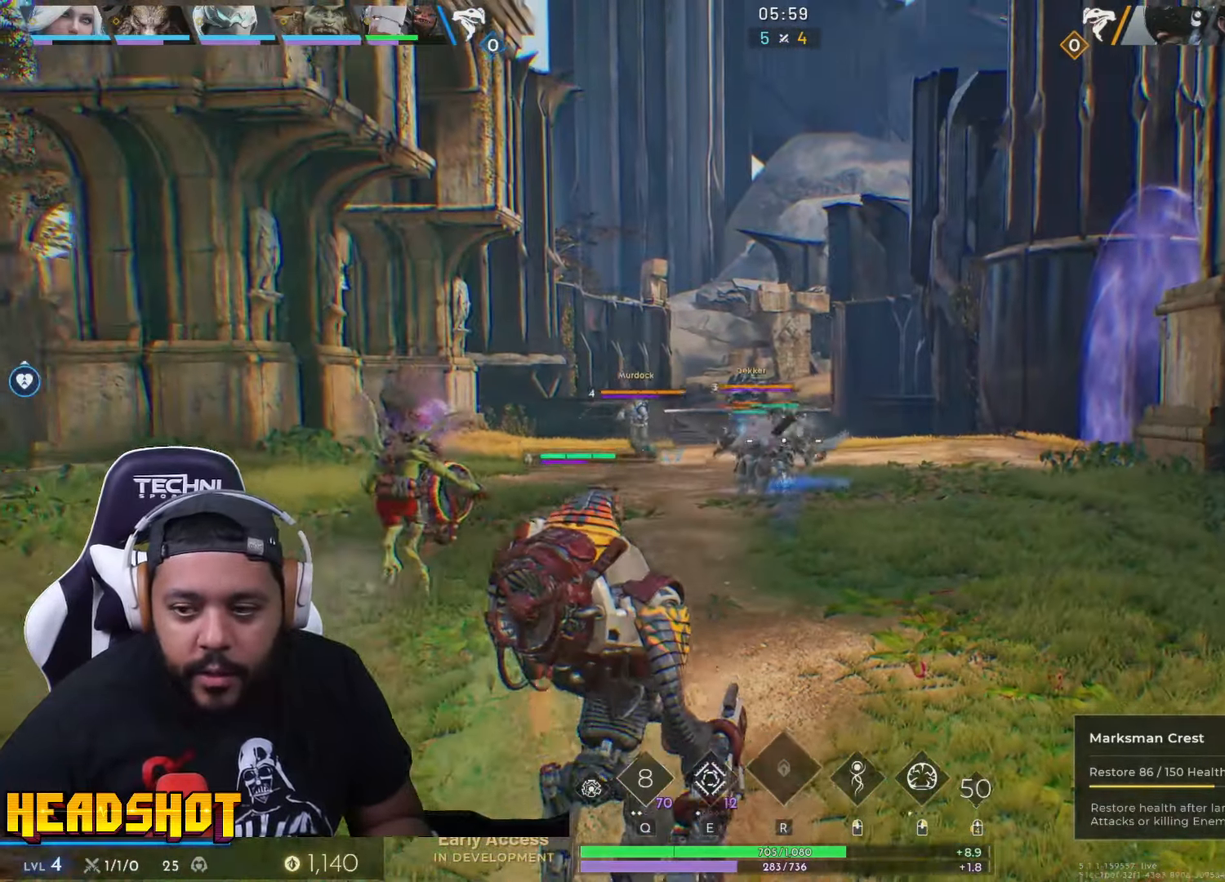
{"keys": ["d"], "mouse": [], "events": [[333, "d", "down"], [466, "s", "up"]]}
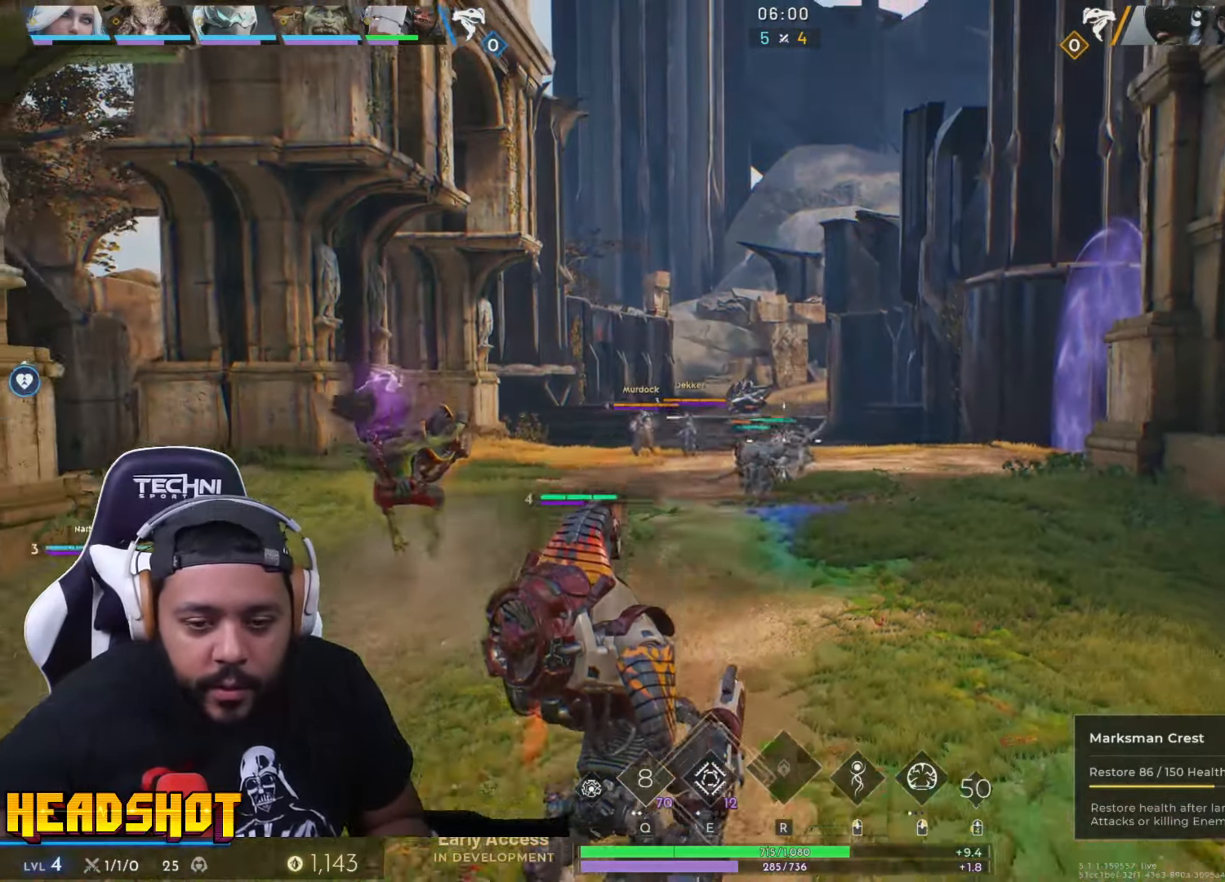
{"keys": ["w"], "mouse": [], "events": [[100, "w", "down"], [316, "a", "down"], [416, "d", "up"], [483, "a", "up"]]}
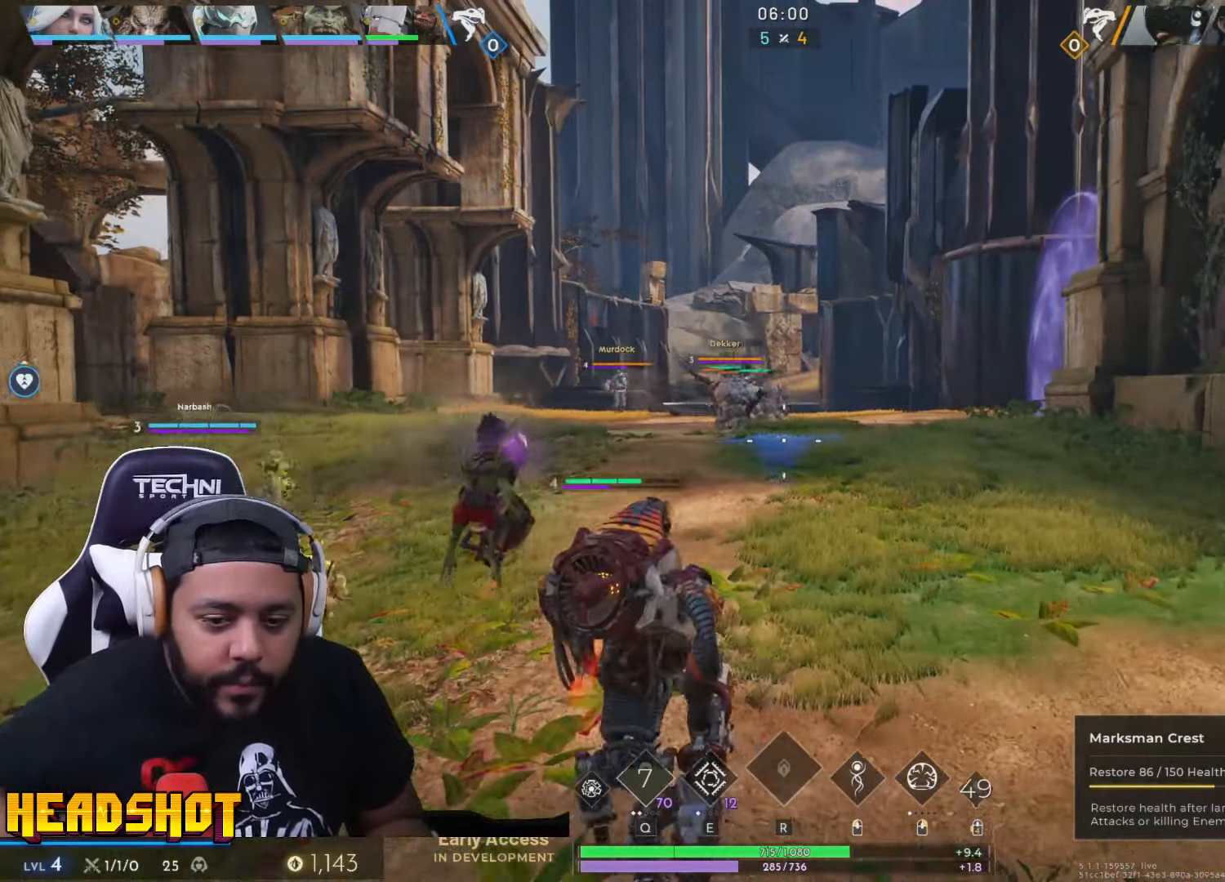
{"keys": ["d", "w"], "mouse": [], "events": [[200, "d", "down"]]}
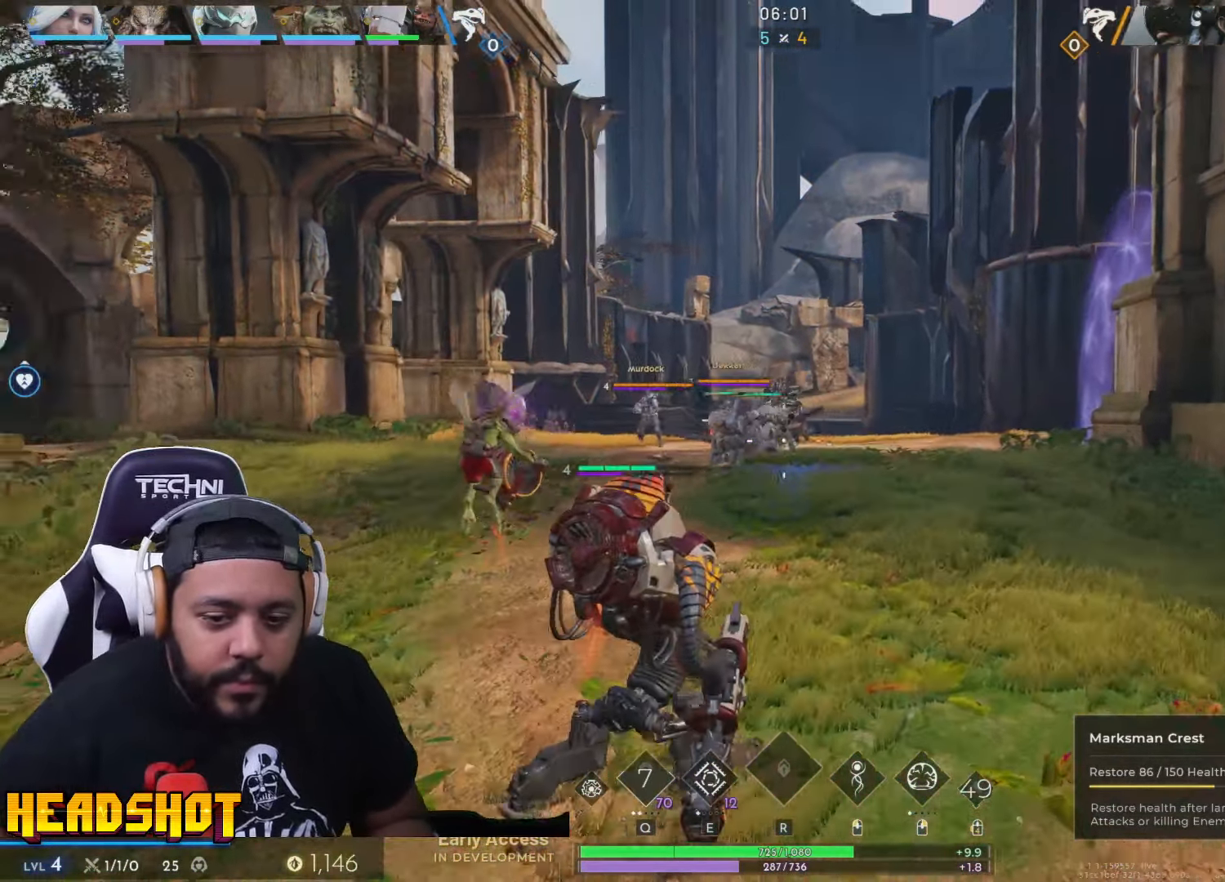
{"keys": ["d", "w"], "mouse": [], "events": [[283, "w", "up"], [483, "w", "down"]]}
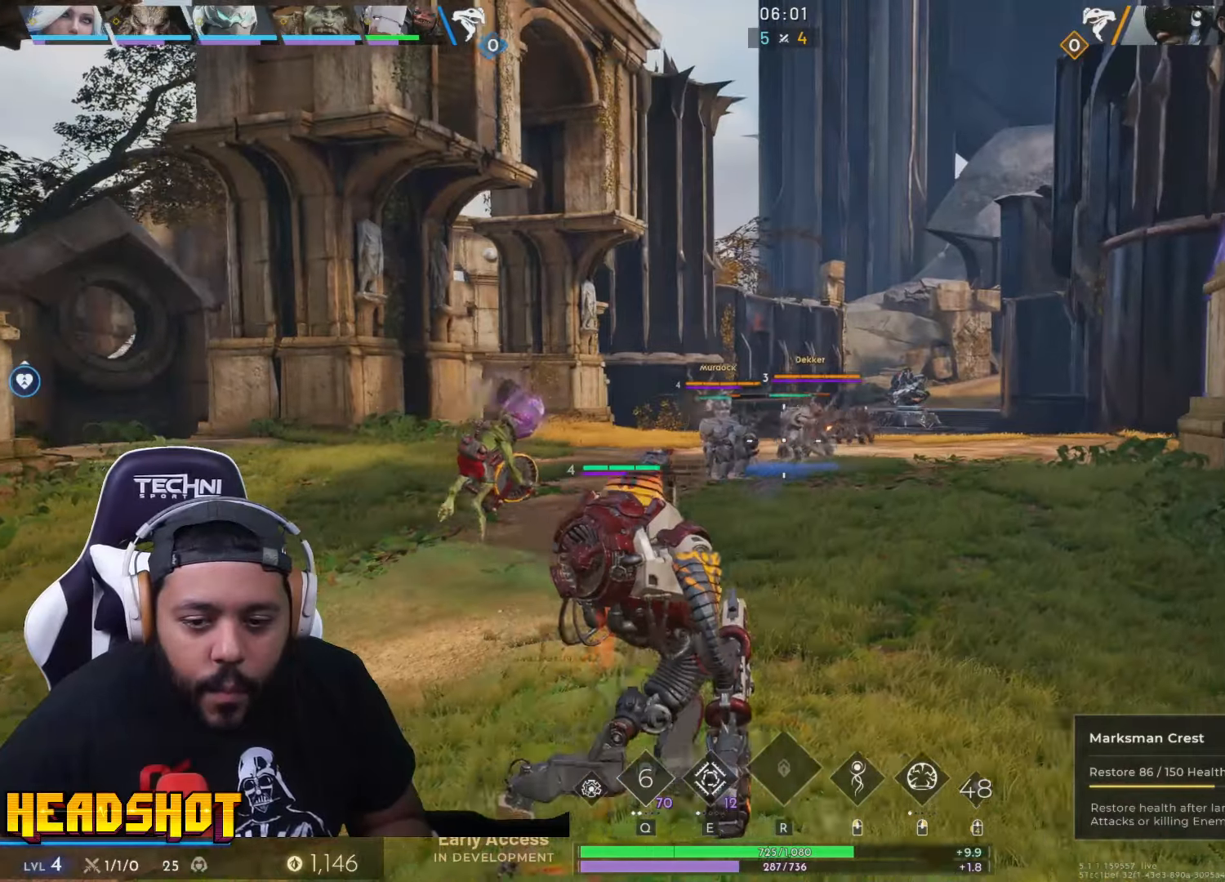
{"keys": ["a"], "mouse": [], "events": [[100, "d", "up"], [133, "a", "down"], [233, "w", "up"]]}
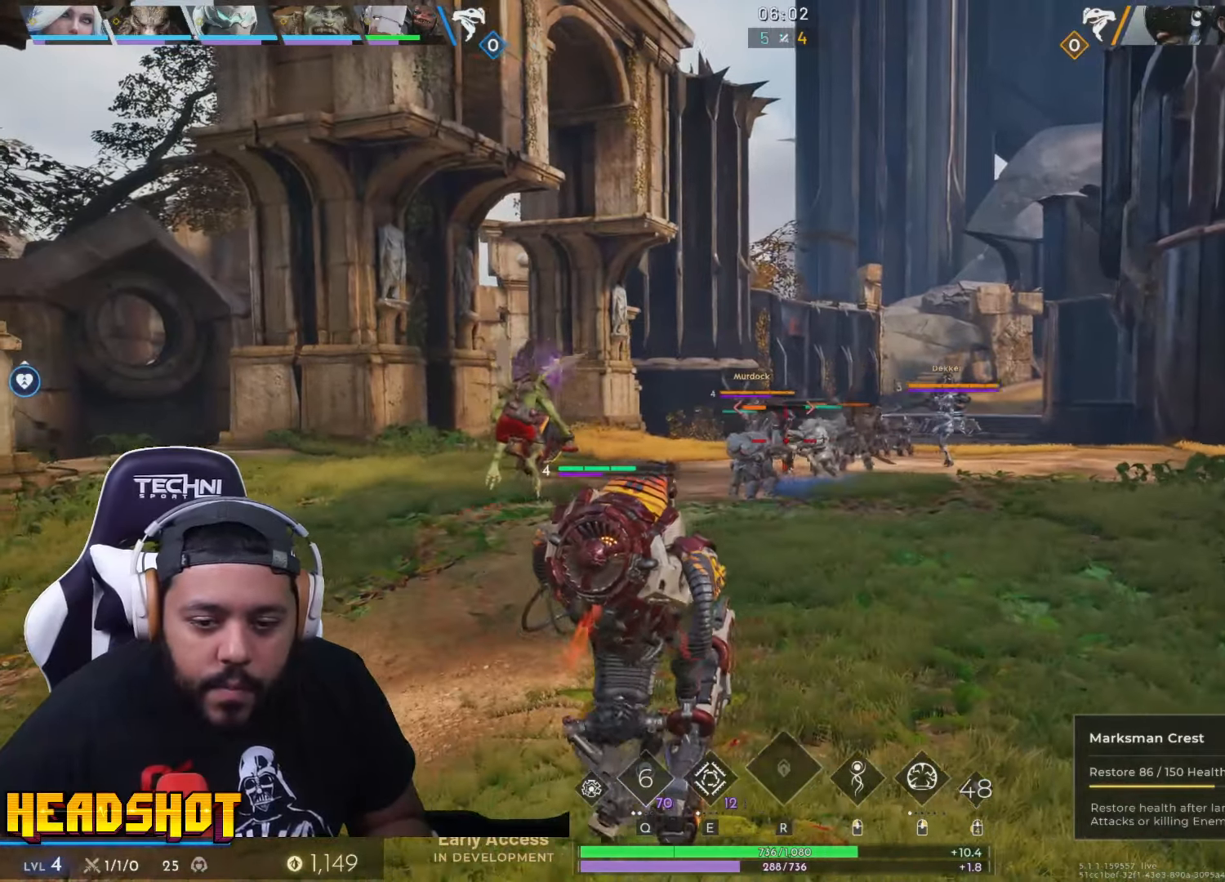
{"keys": ["a"], "mouse": [], "events": [[267, "s", "down"], [467, "s", "up"]]}
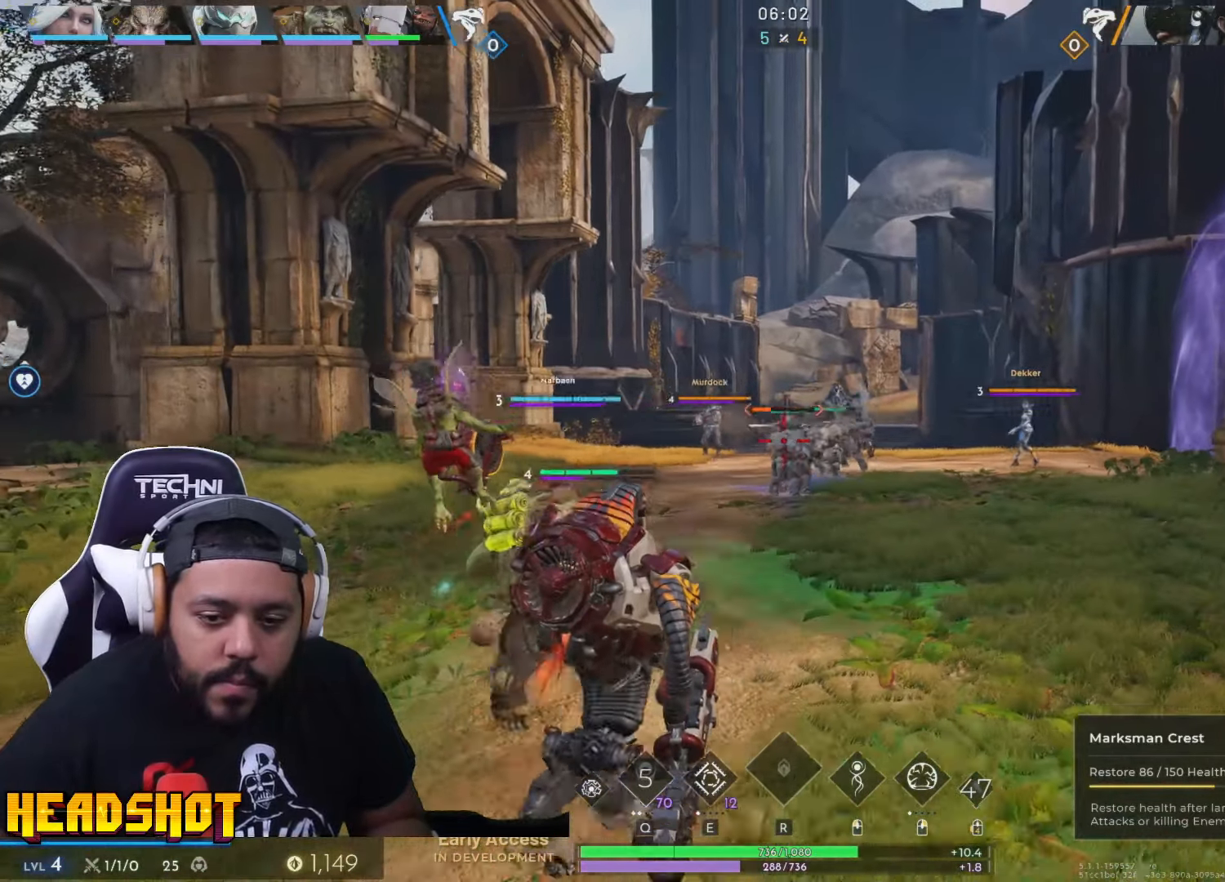
{"keys": ["a", "w"], "mouse": [], "events": [[183, "w", "down"]]}
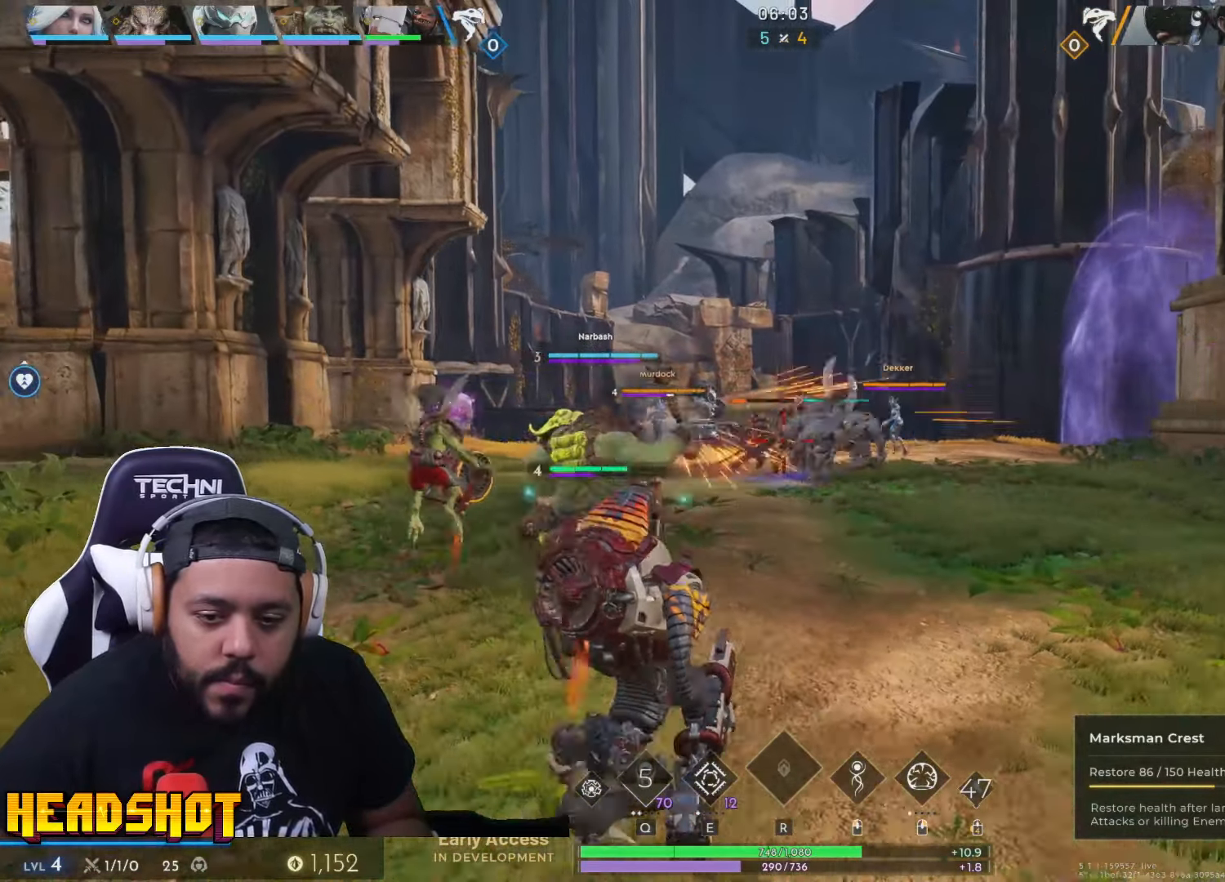
{"keys": ["s"], "mouse": [], "events": [[250, "w", "up"], [267, "d", "down"], [283, "a", "up"], [383, "s", "down"], [450, "d", "up"]]}
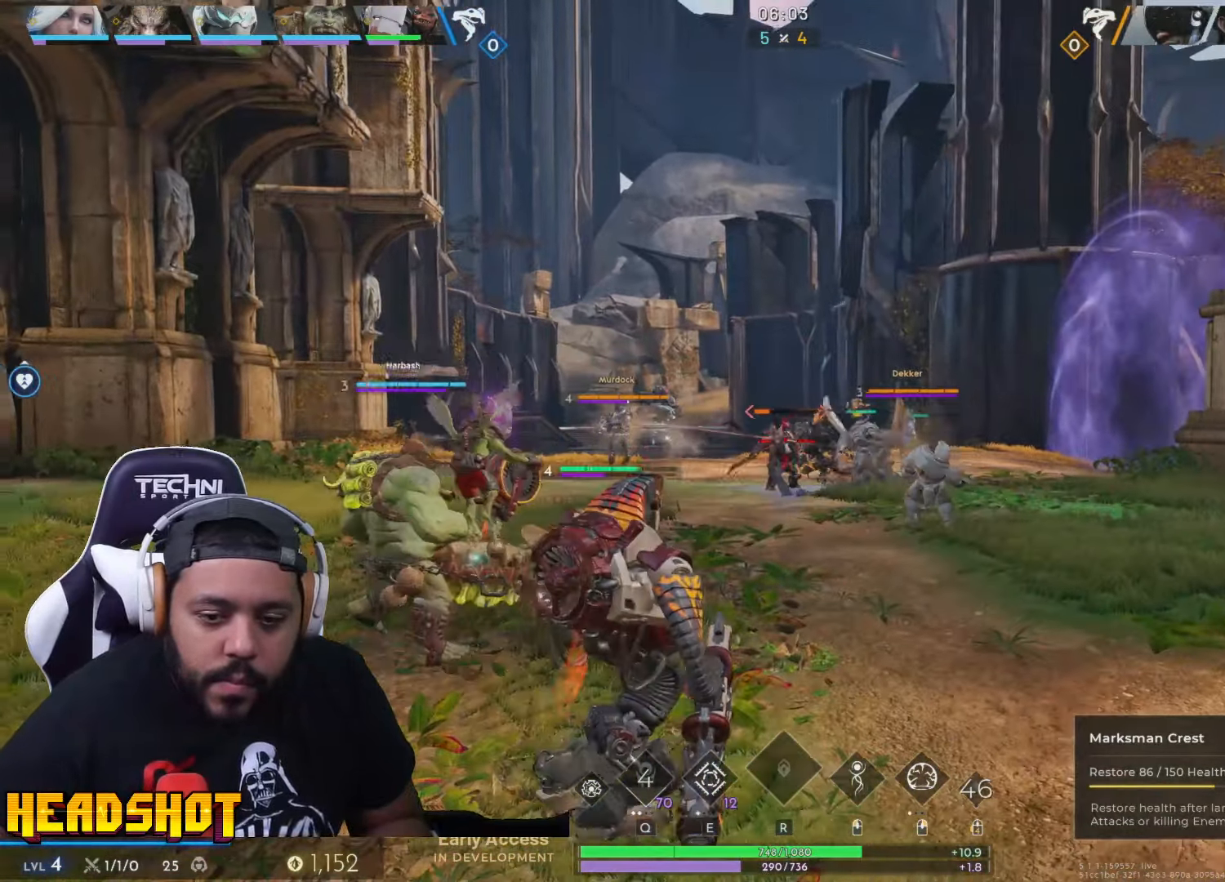
{"keys": [], "mouse": [], "events": [[67, "s", "up"], [150, "d", "down"], [233, "s", "down"], [283, "d", "up"], [383, "s", "up"]]}
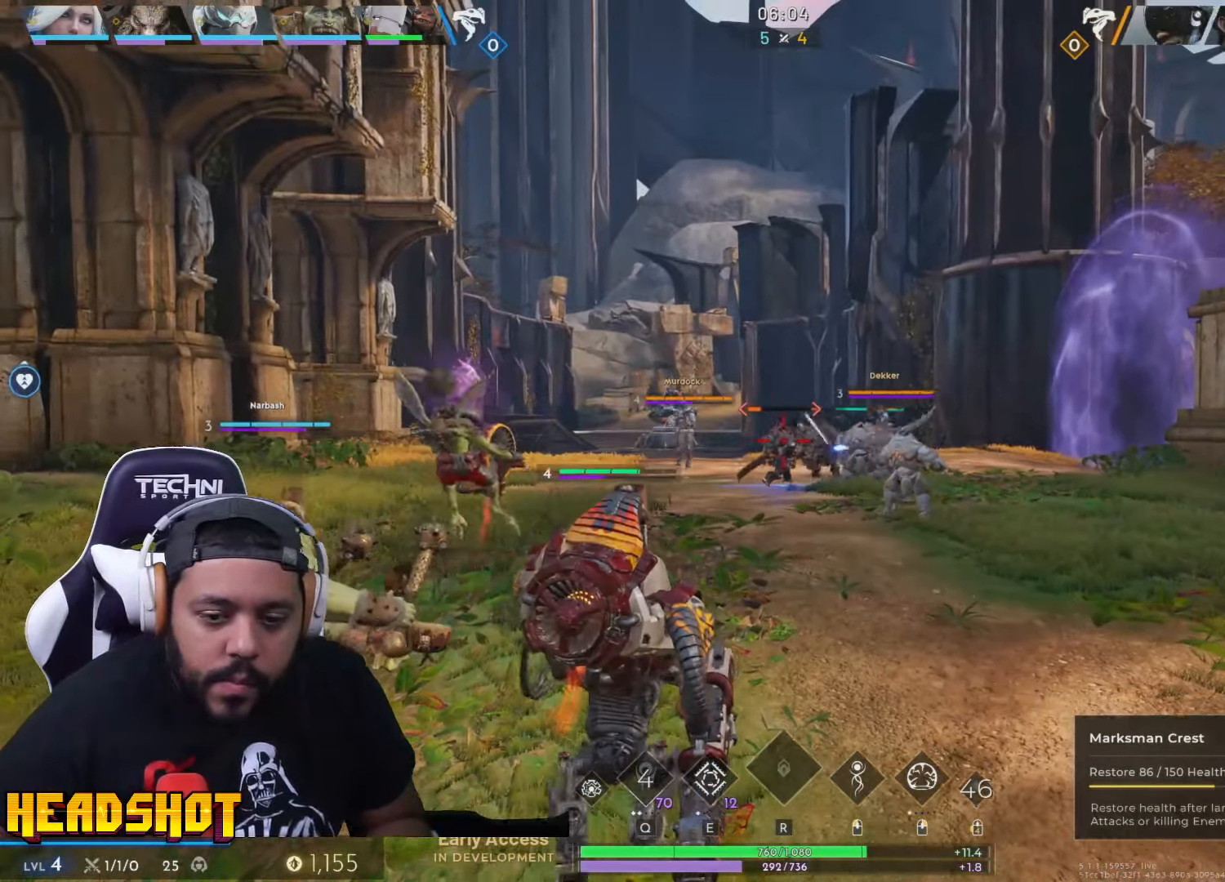
{"keys": [], "mouse": [], "events": []}
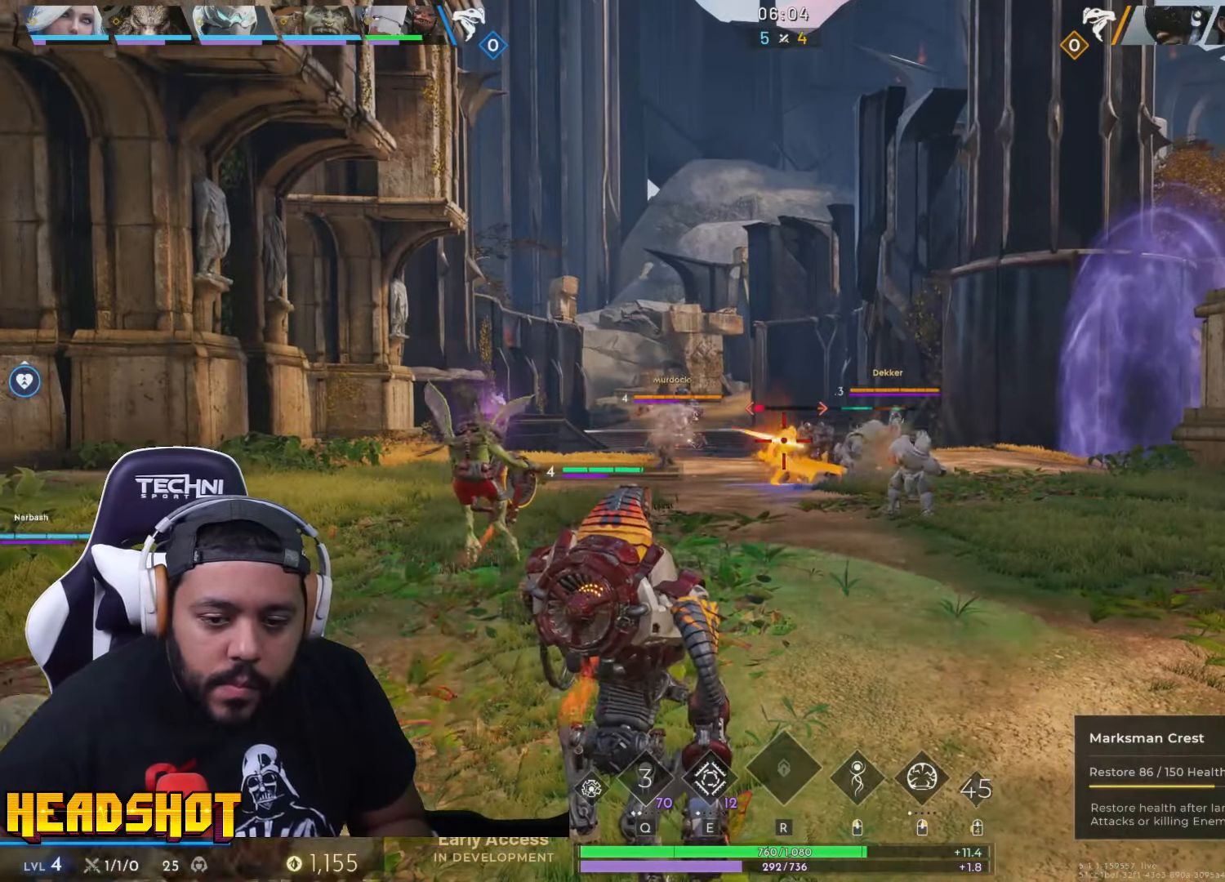
{"keys": ["d", "s"], "mouse": [], "events": [[17, "d", "down"], [17, "mouse_left", "down"], [17, "s", "down"], [83, "mouse_left", "up"], [233, "space", "down"], [383, "space", "up"]]}
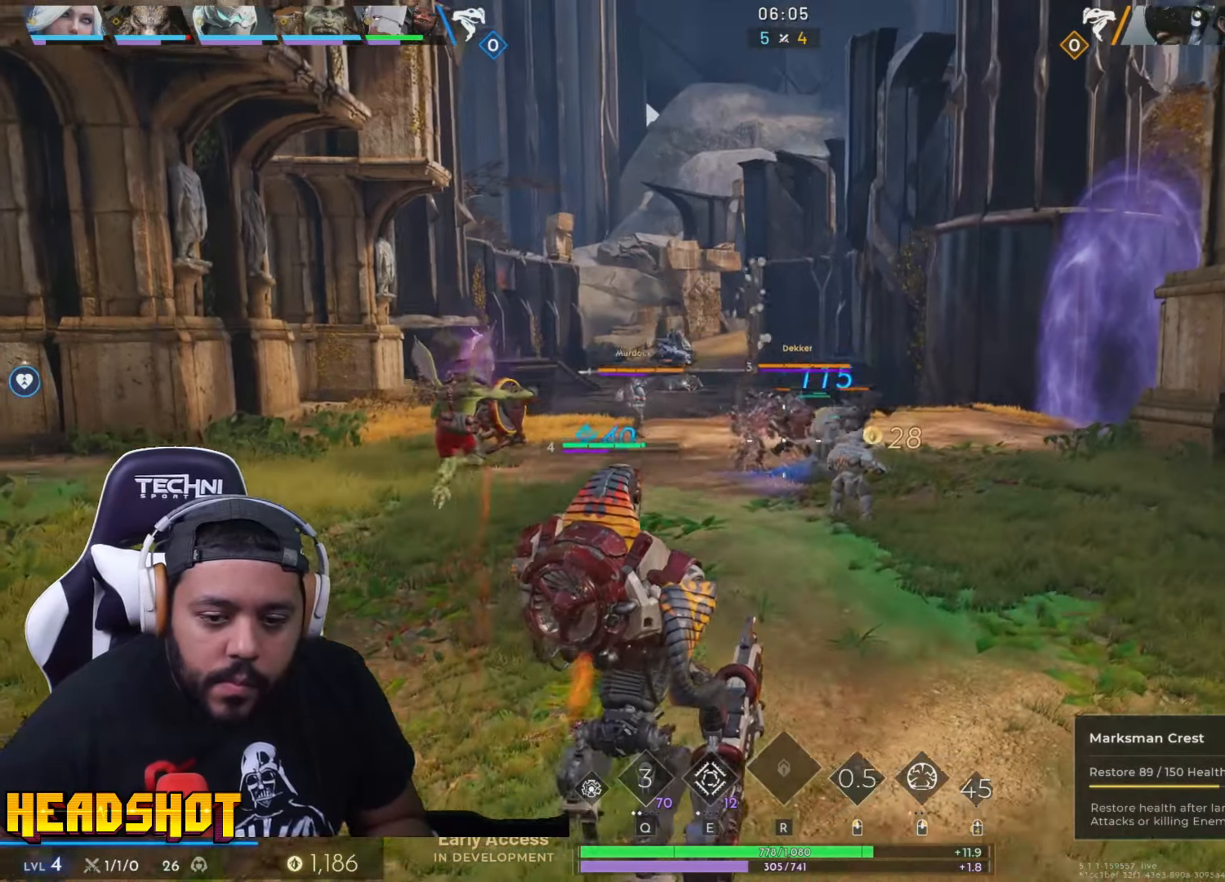
{"keys": ["d", "s"], "mouse": [], "events": []}
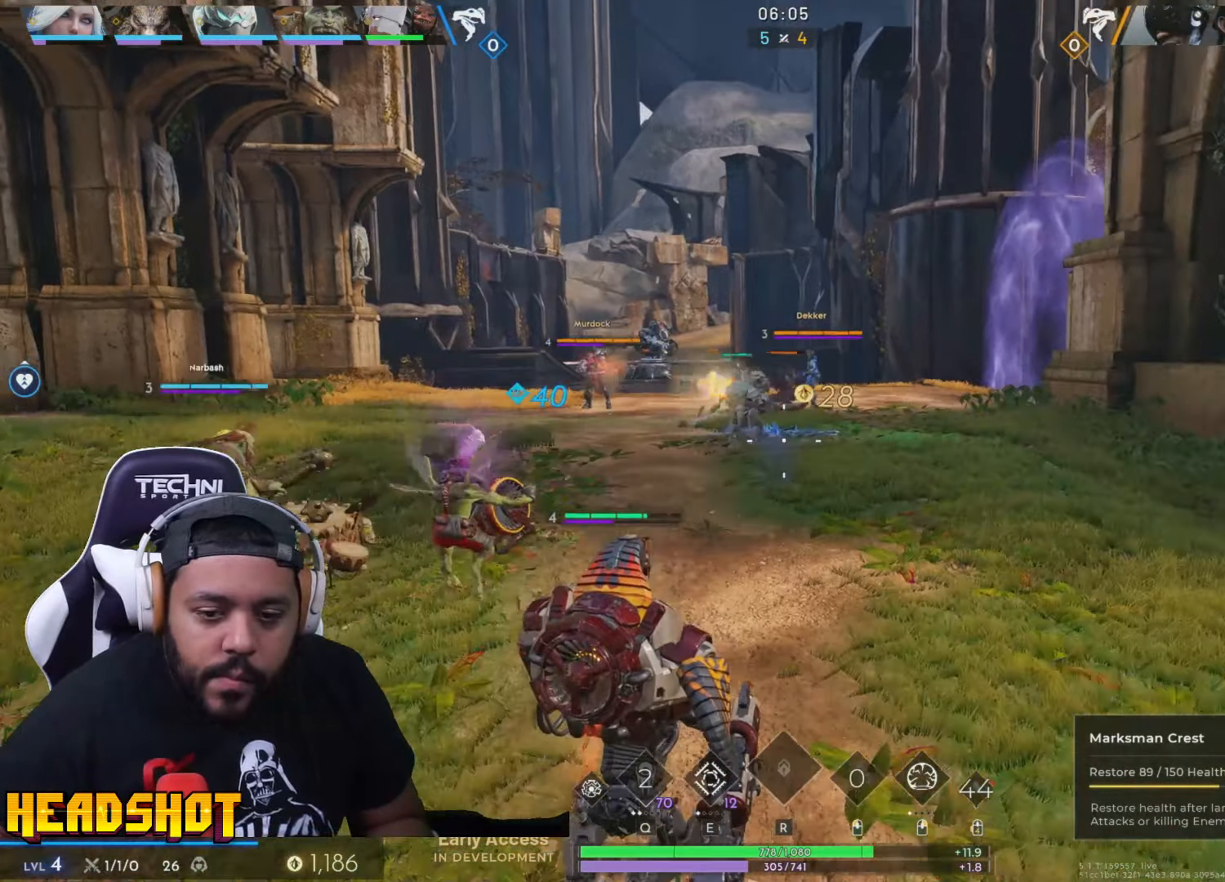
{"keys": ["d", "s"], "mouse": [], "events": [[117, "a", "down"], [150, "d", "up"], [333, "d", "down"], [383, "a", "up"]]}
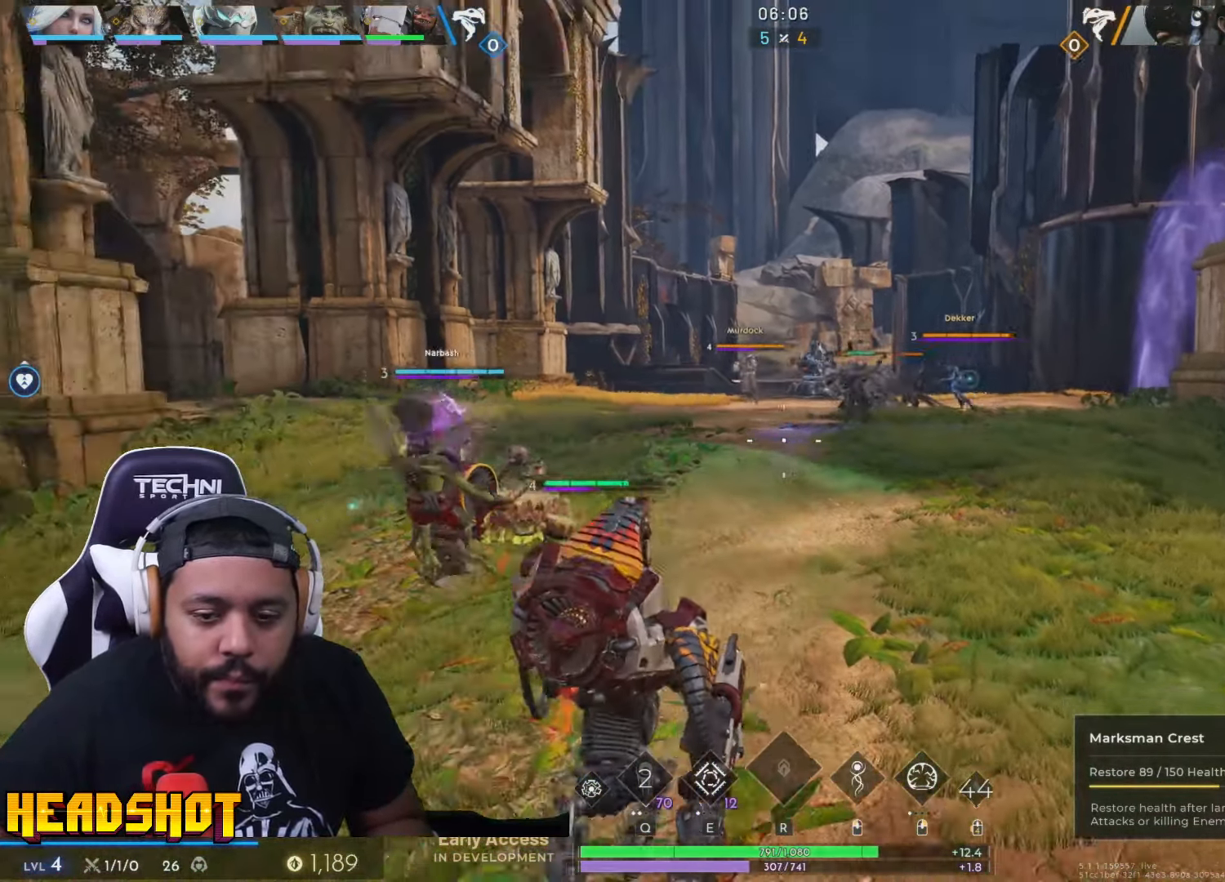
{"keys": ["a", "s"], "mouse": [], "events": [[267, "d", "up"], [284, "a", "down"]]}
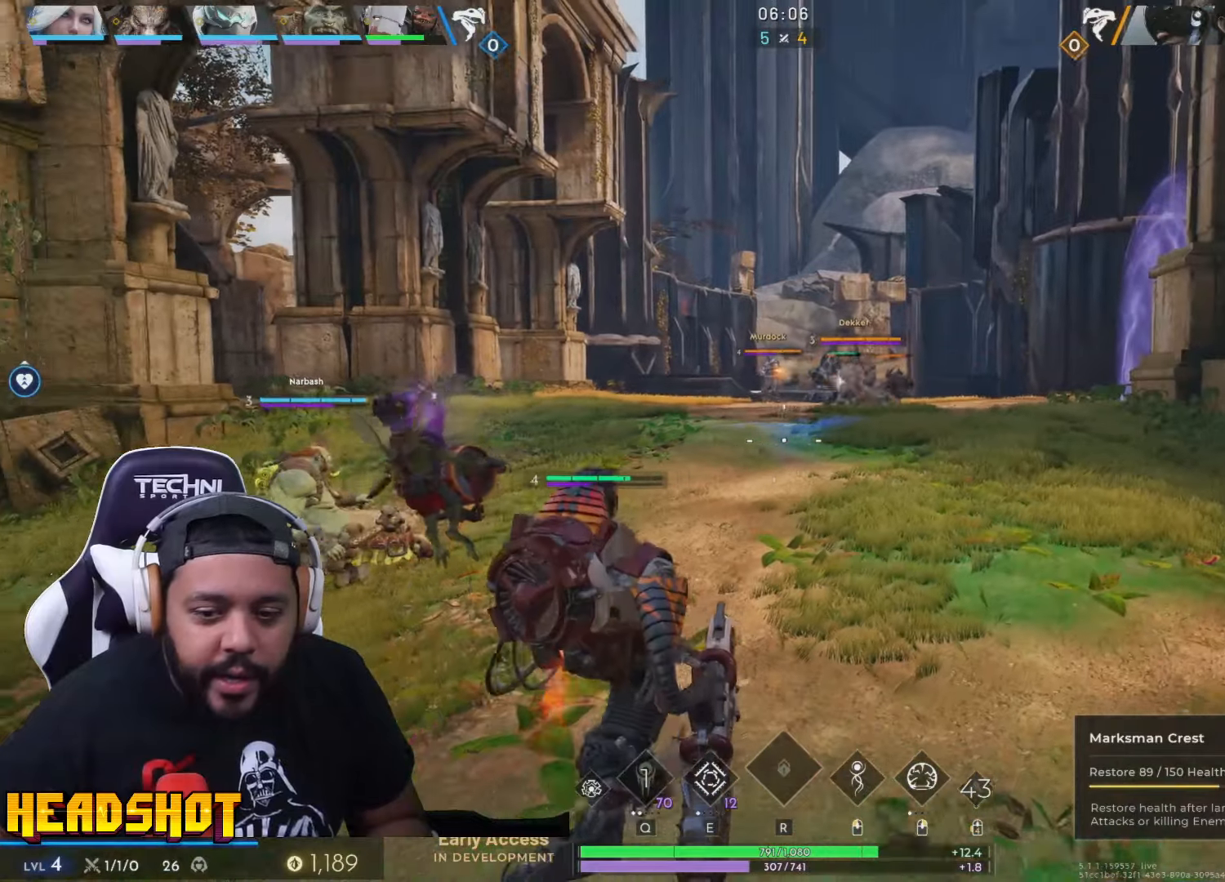
{"keys": ["d", "s"], "mouse": [], "events": [[100, "a", "up"], [334, "d", "down"]]}
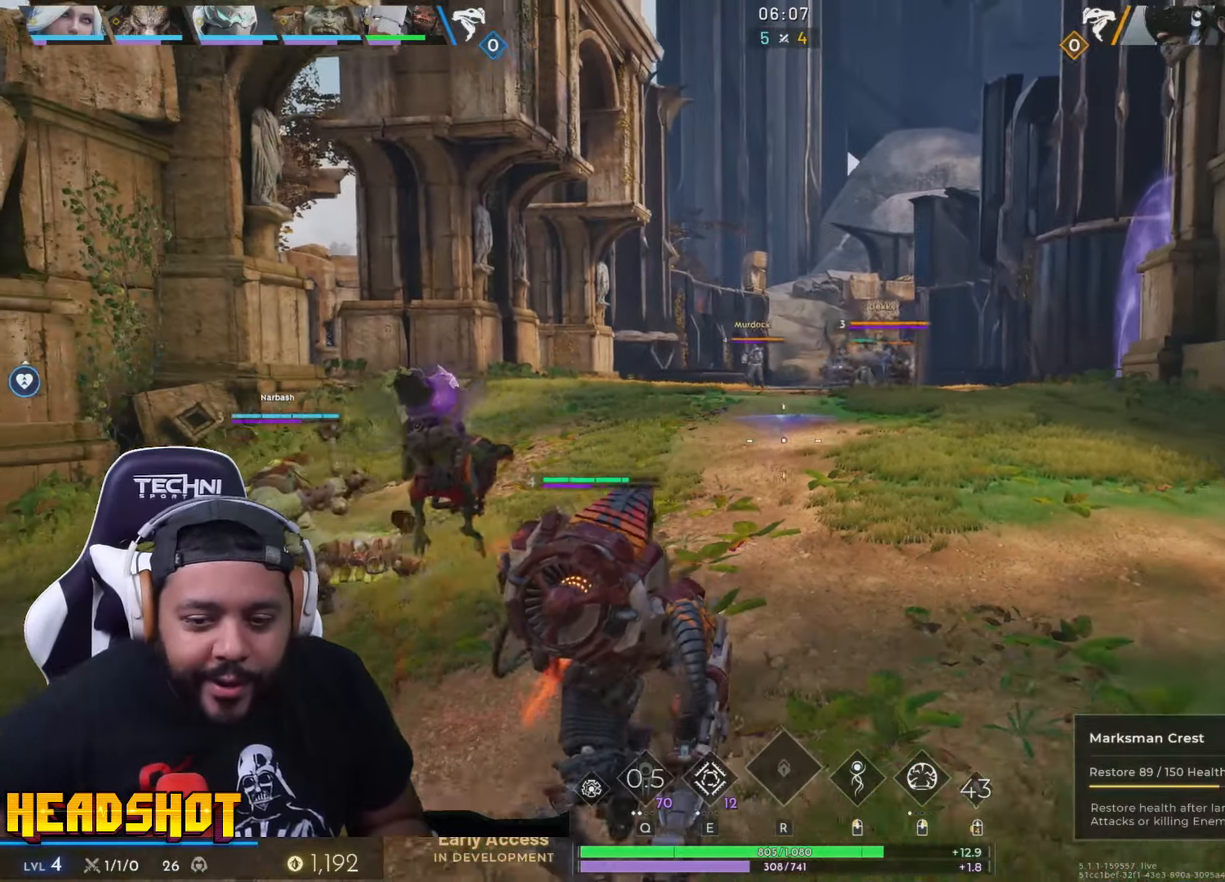
{"keys": ["s"], "mouse": [], "events": [[17, "d", "up"]]}
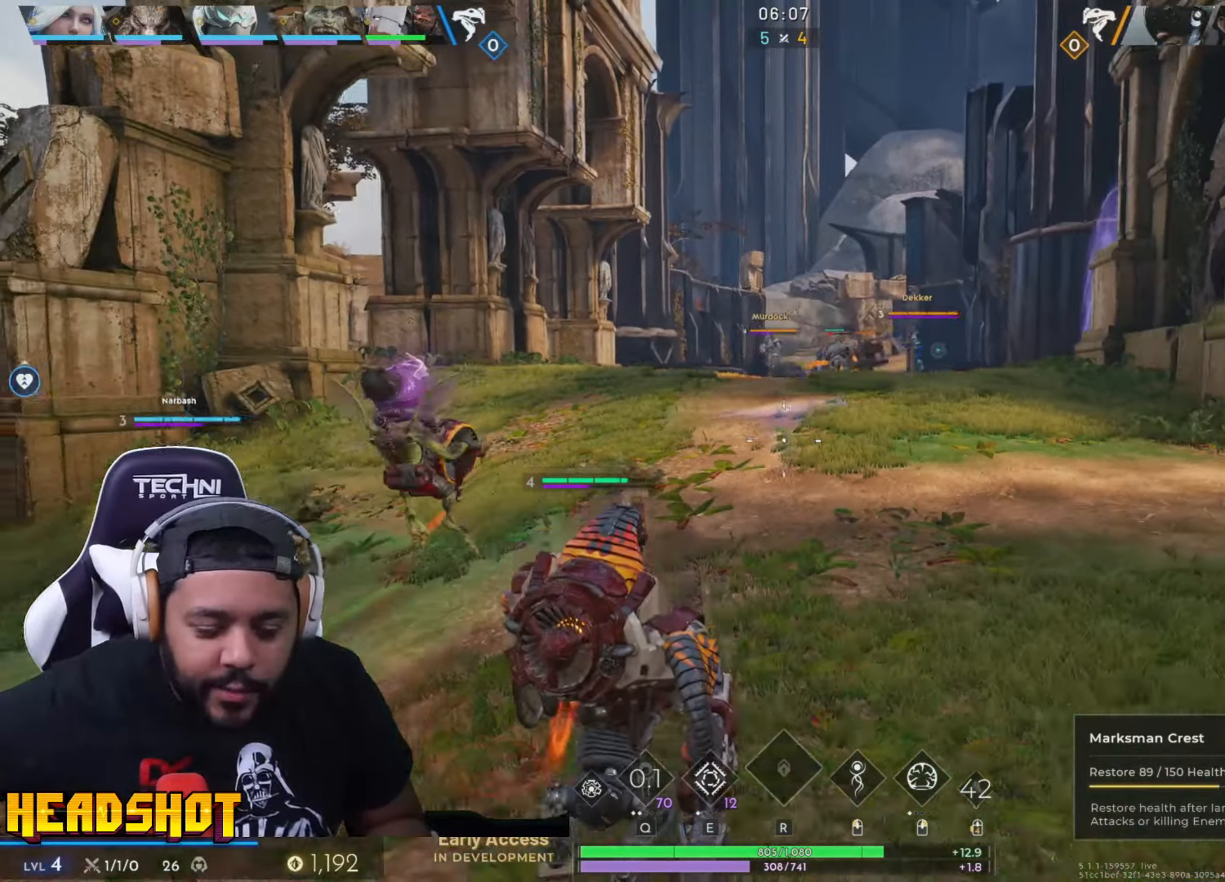
{"keys": ["s"], "mouse": [], "events": []}
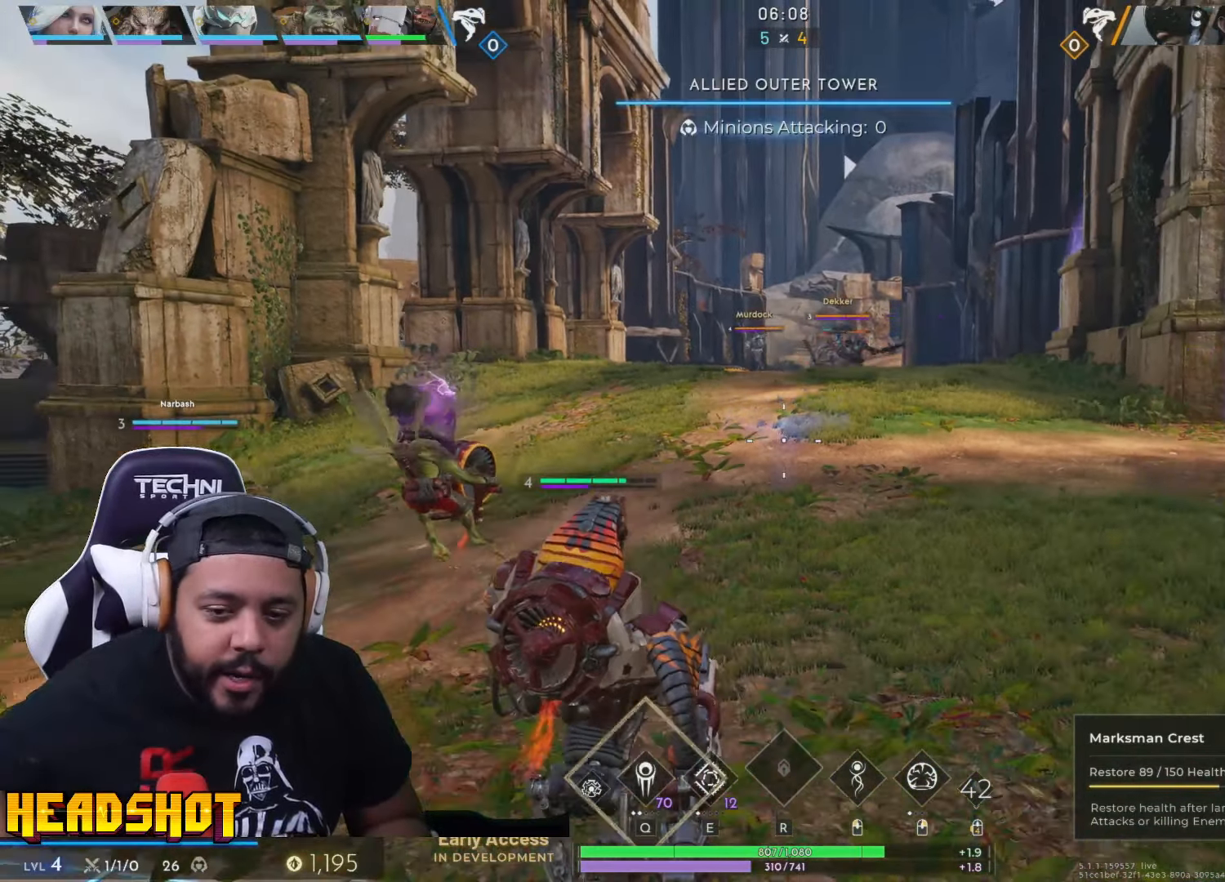
{"keys": ["a"], "mouse": [], "events": [[34, "a", "down"], [467, "s", "up"]]}
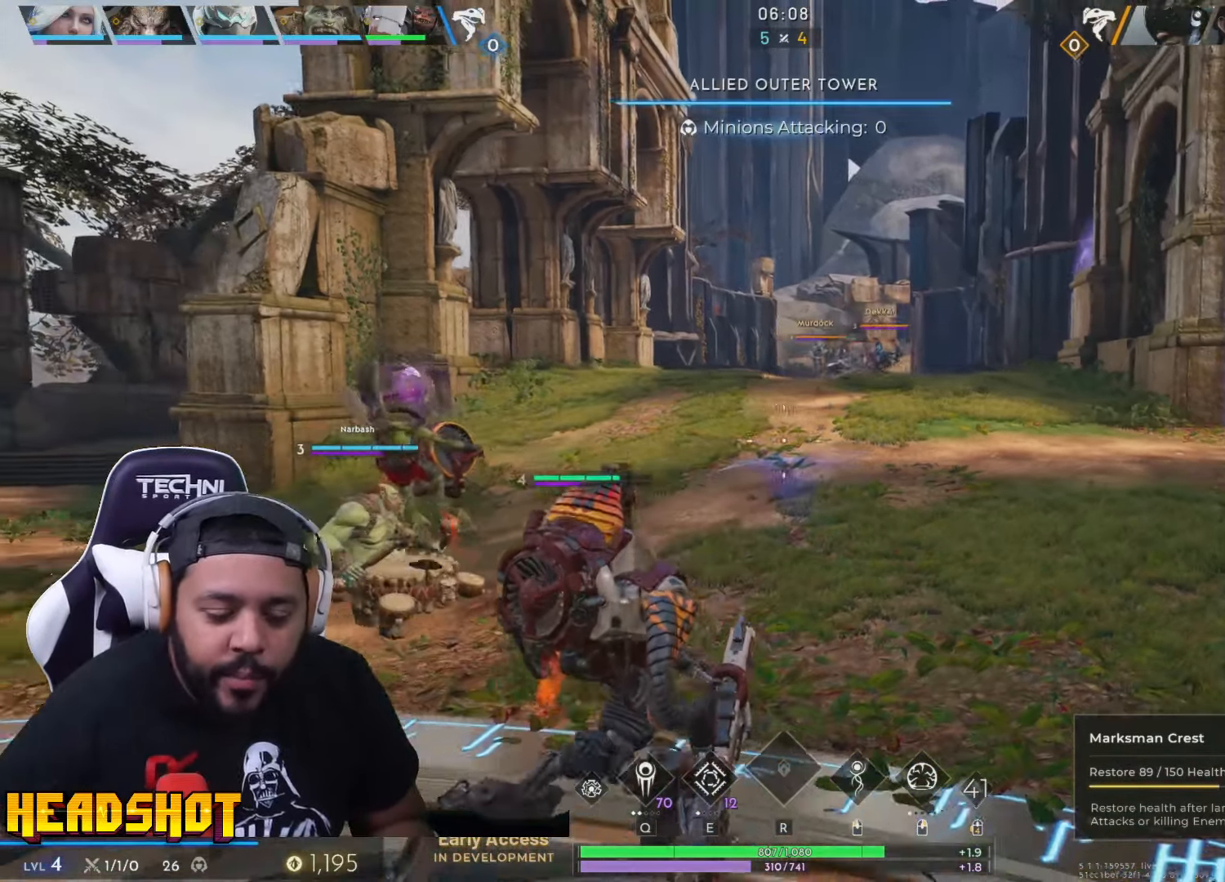
{"keys": ["d"], "mouse": [], "events": [[134, "w", "down"], [217, "a", "up"], [400, "d", "down"], [484, "w", "up"]]}
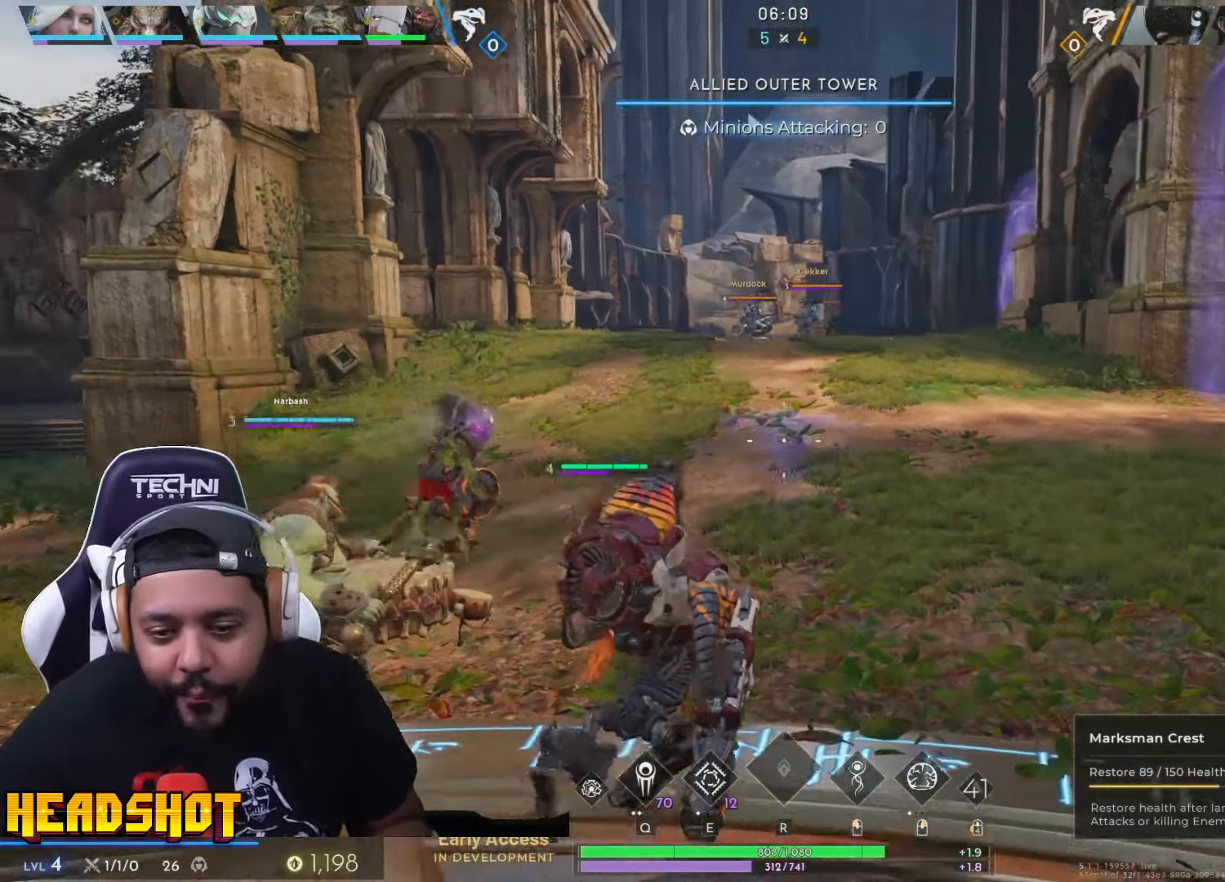
{"keys": ["a", "s"], "mouse": [], "events": [[117, "s", "down"], [250, "d", "up"], [417, "a", "down"]]}
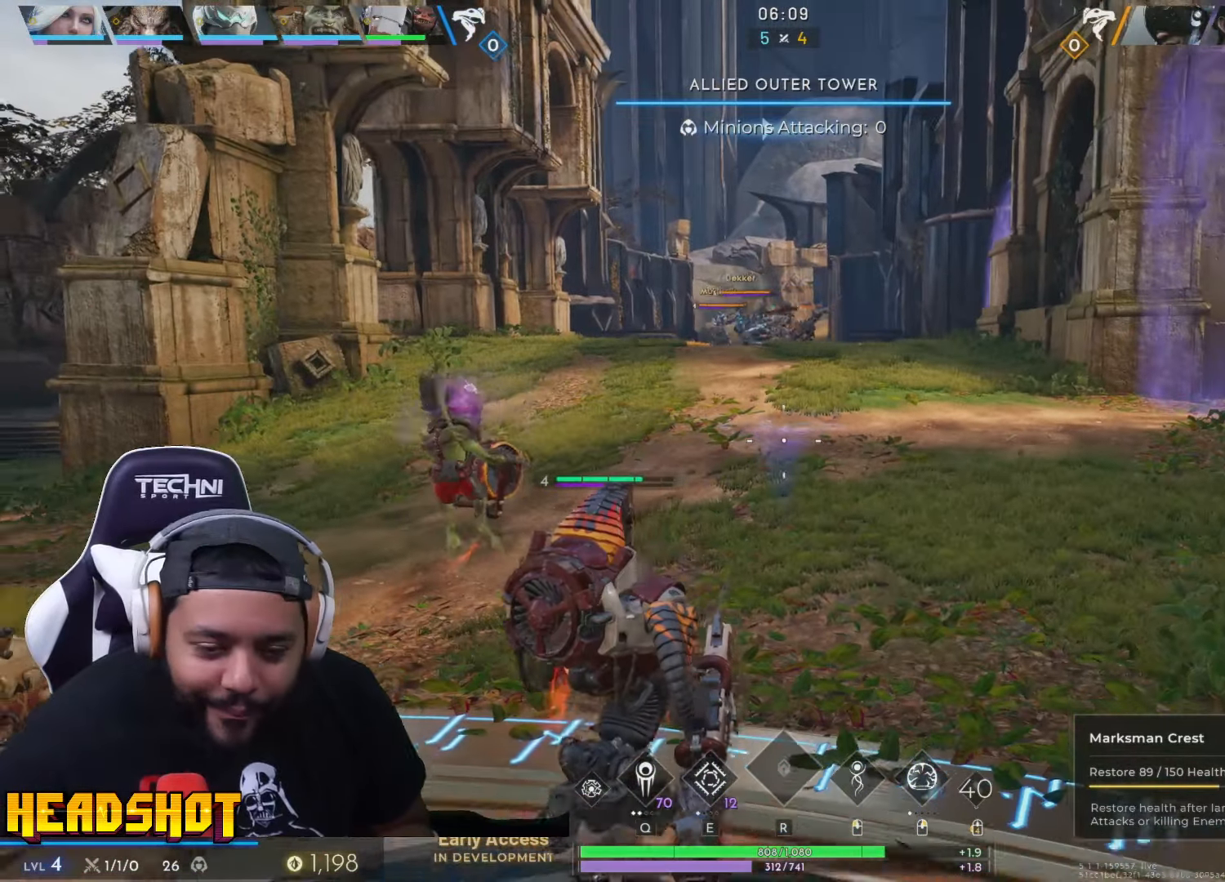
{"keys": [], "mouse": [], "events": [[84, "space", "down"], [167, "space", "up"], [217, "a", "up"], [250, "s", "up"]]}
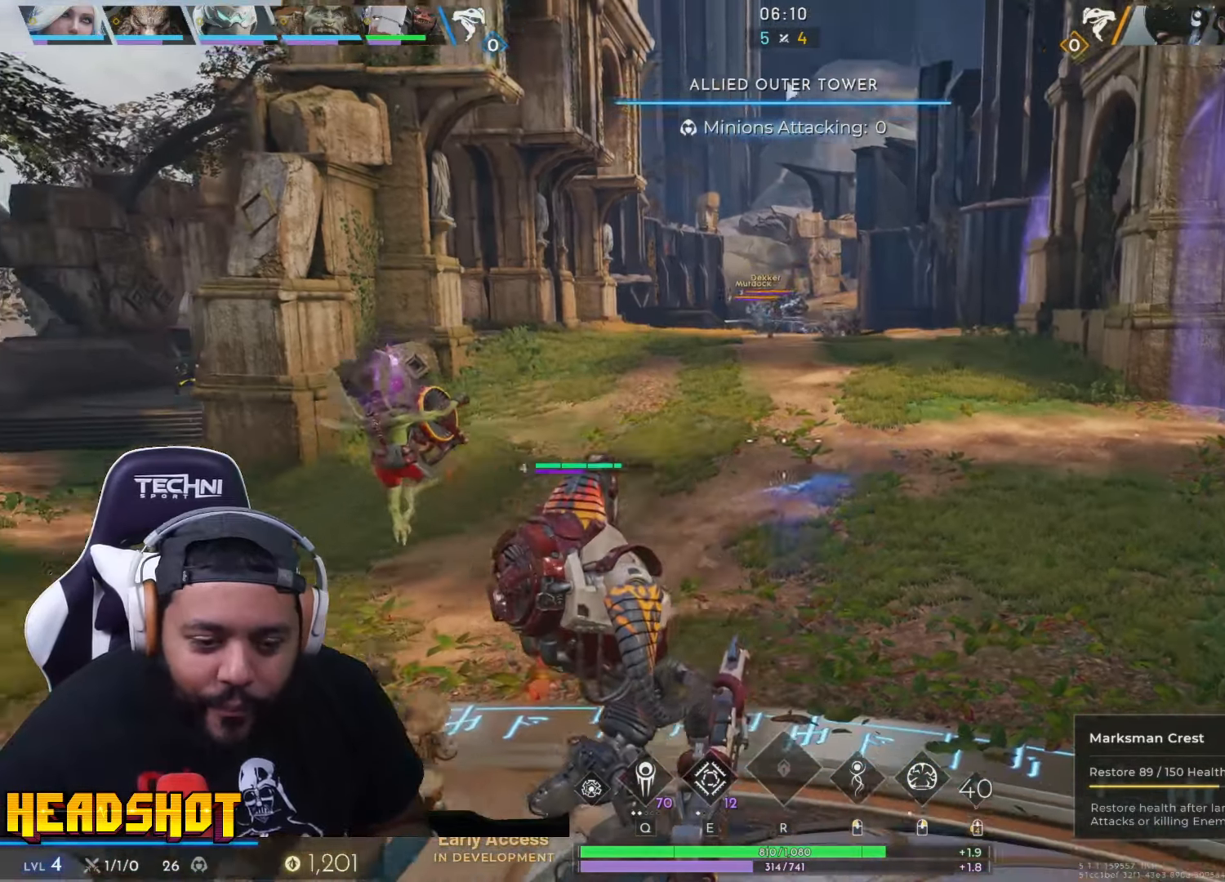
{"keys": ["a", "s"], "mouse": [], "events": [[100, "s", "down"], [134, "a", "down"]]}
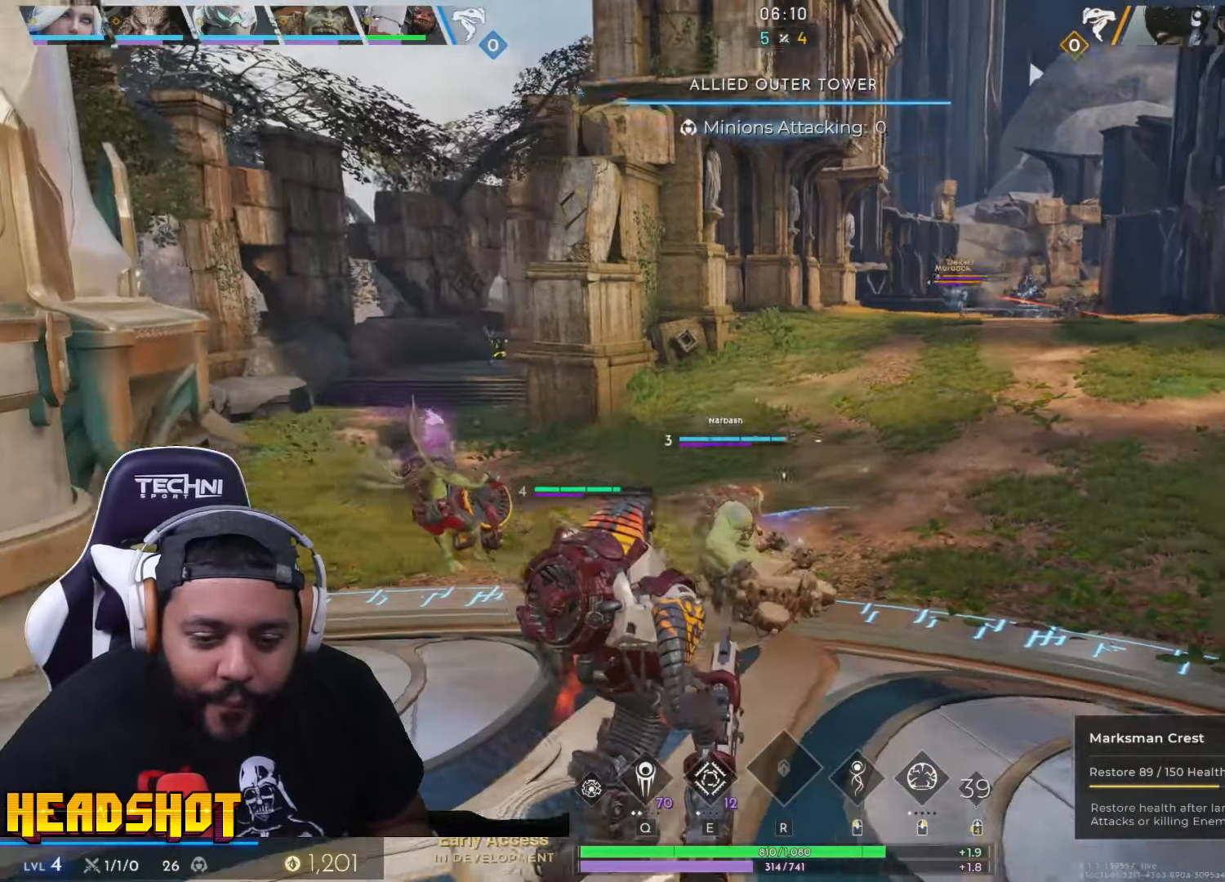
{"keys": ["d", "w"], "mouse": [], "events": [[184, "a", "up"], [250, "d", "down"], [350, "s", "up"], [500, "w", "down"]]}
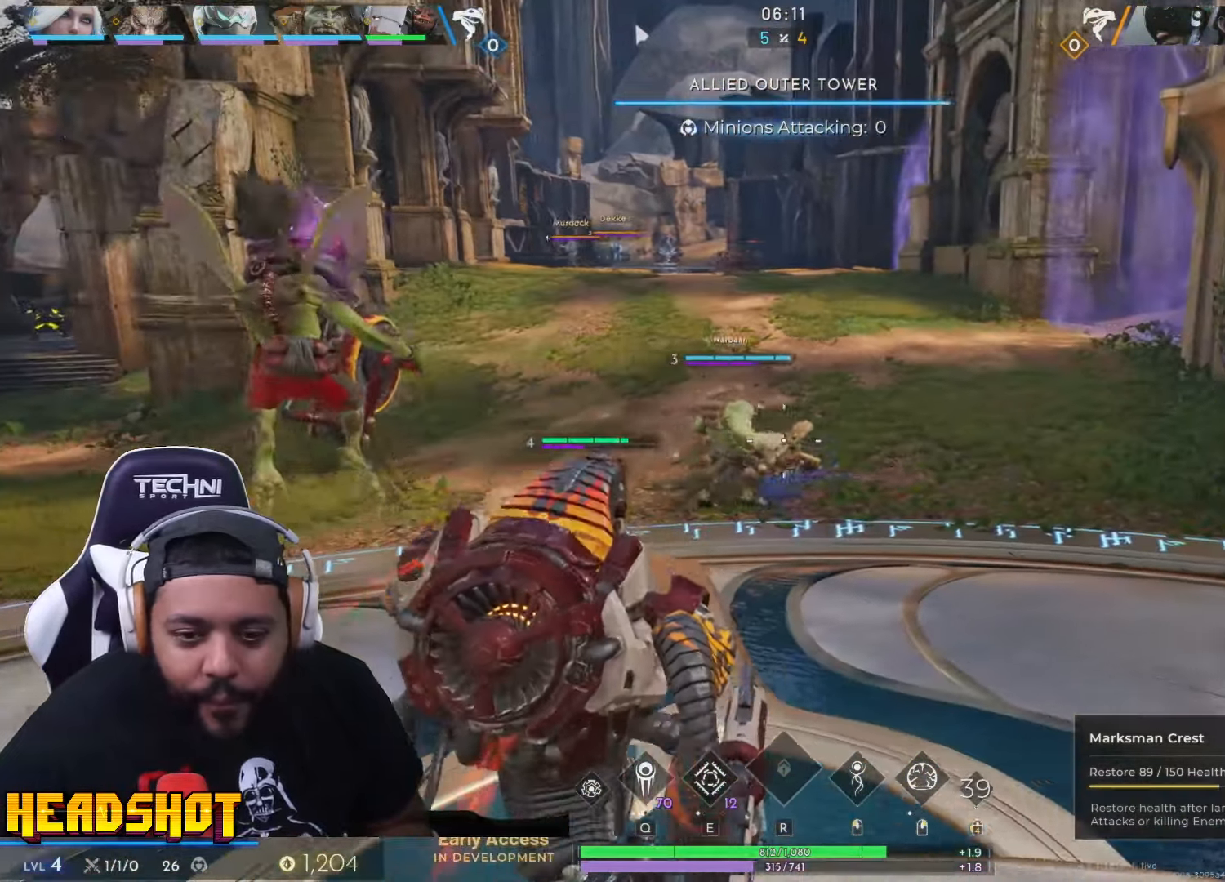
{"keys": ["w"], "mouse": [], "events": [[150, "d", "up"]]}
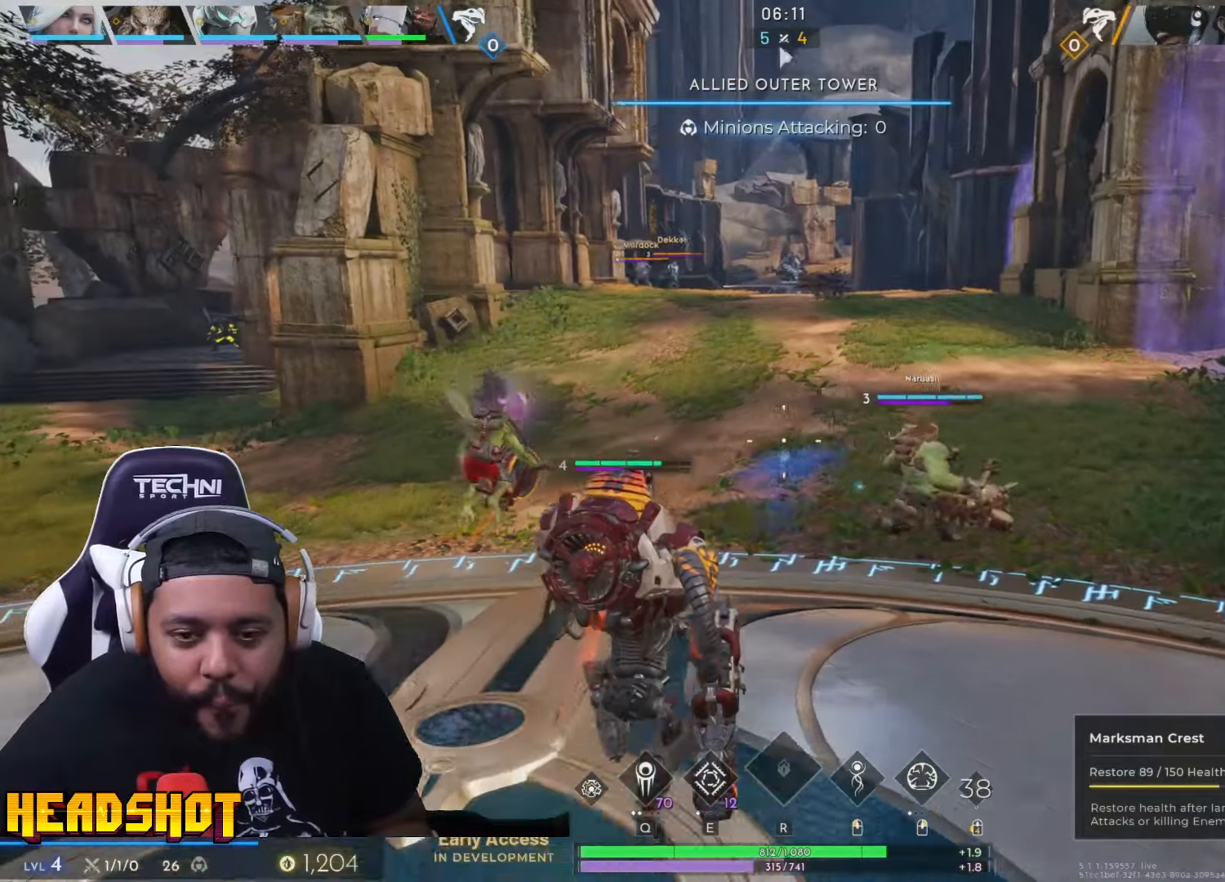
{"keys": ["w"], "mouse": [], "events": []}
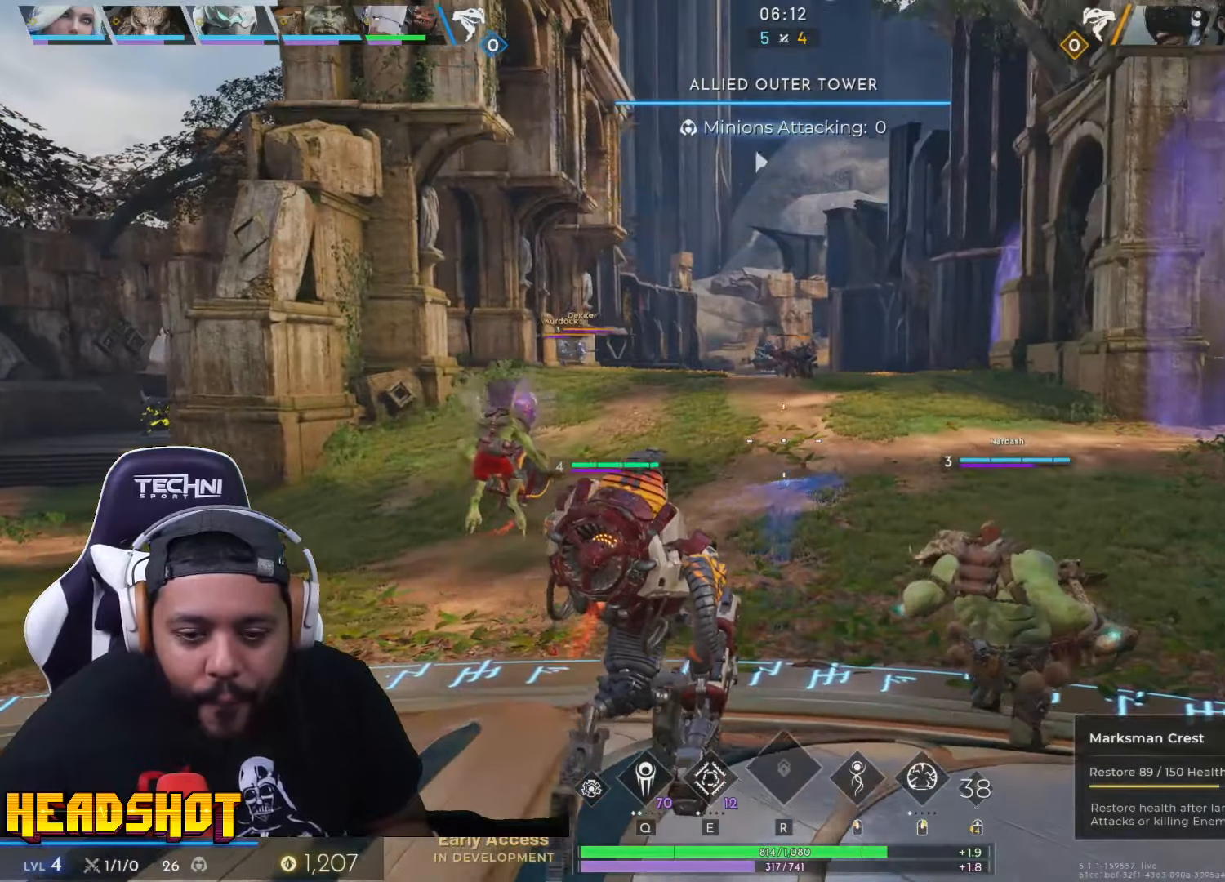
{"keys": ["w"], "mouse": [], "events": []}
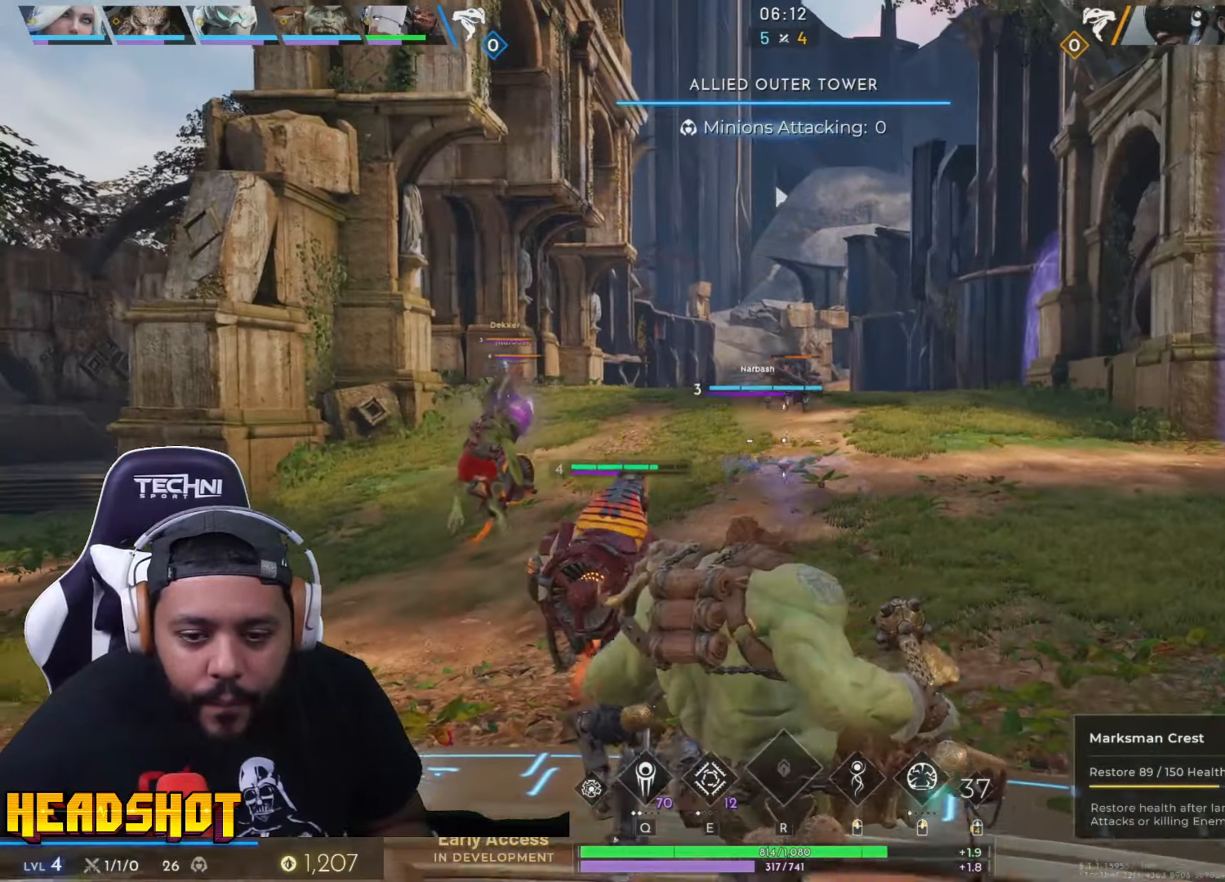
{"keys": ["a"], "mouse": [], "events": [[50, "q", "down"], [100, "mouse_left", "down"], [150, "q", "up"], [183, "mouse_left", "up"], [233, "a", "down"], [316, "w", "up"]]}